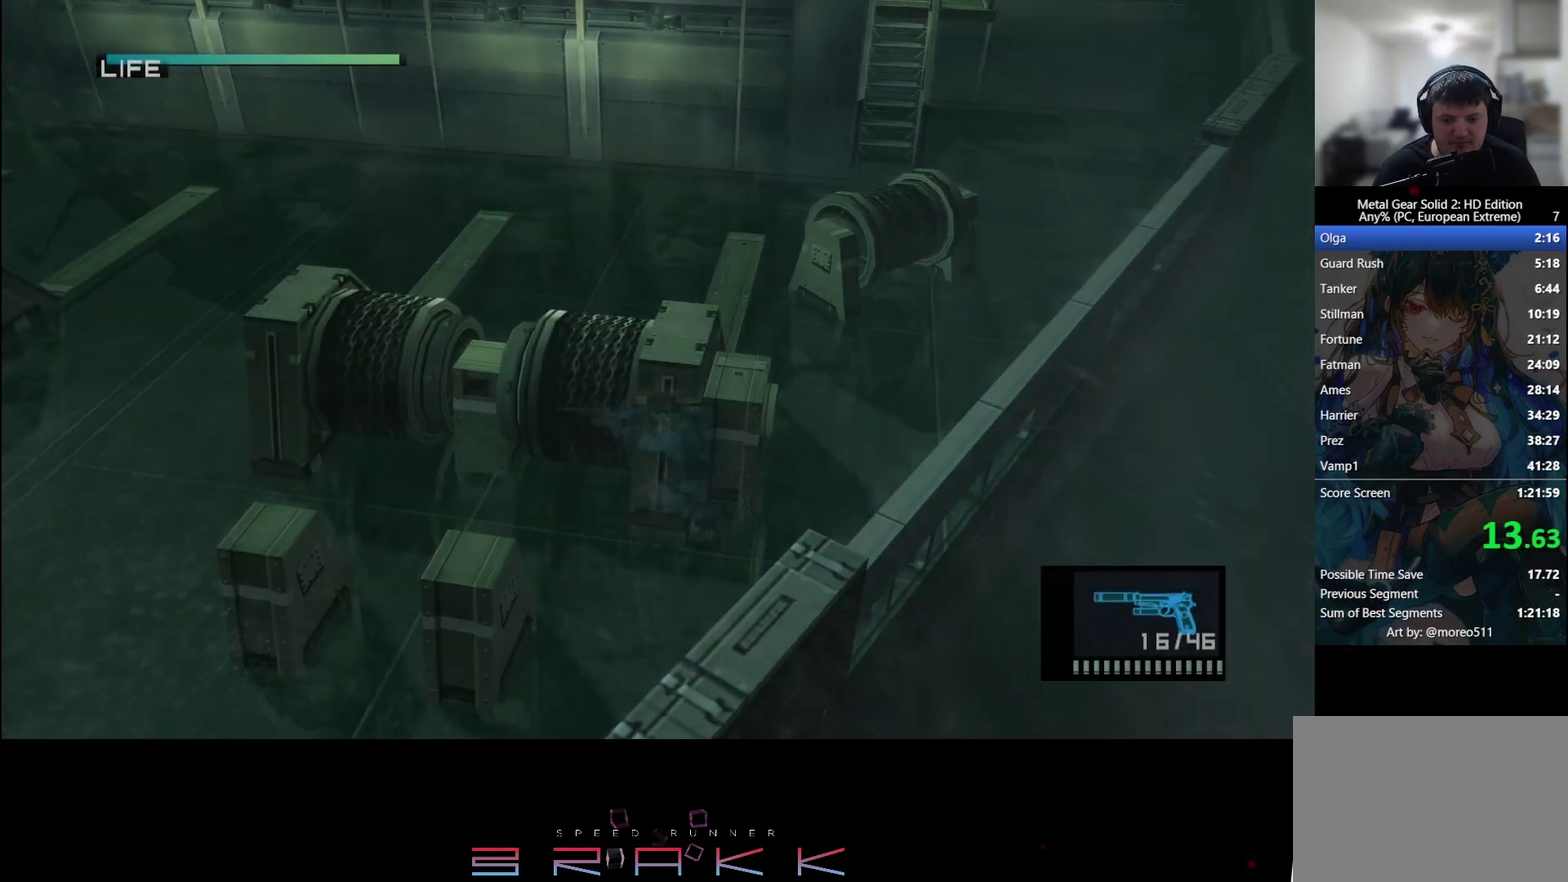
Gameplay with a controller (PlayStation layout); each line is a JSON object with the inputs held at the frame after it. Not read: right_stick.
{"buttons": ["SQUARE", "L1"], "left_stick": "left"}
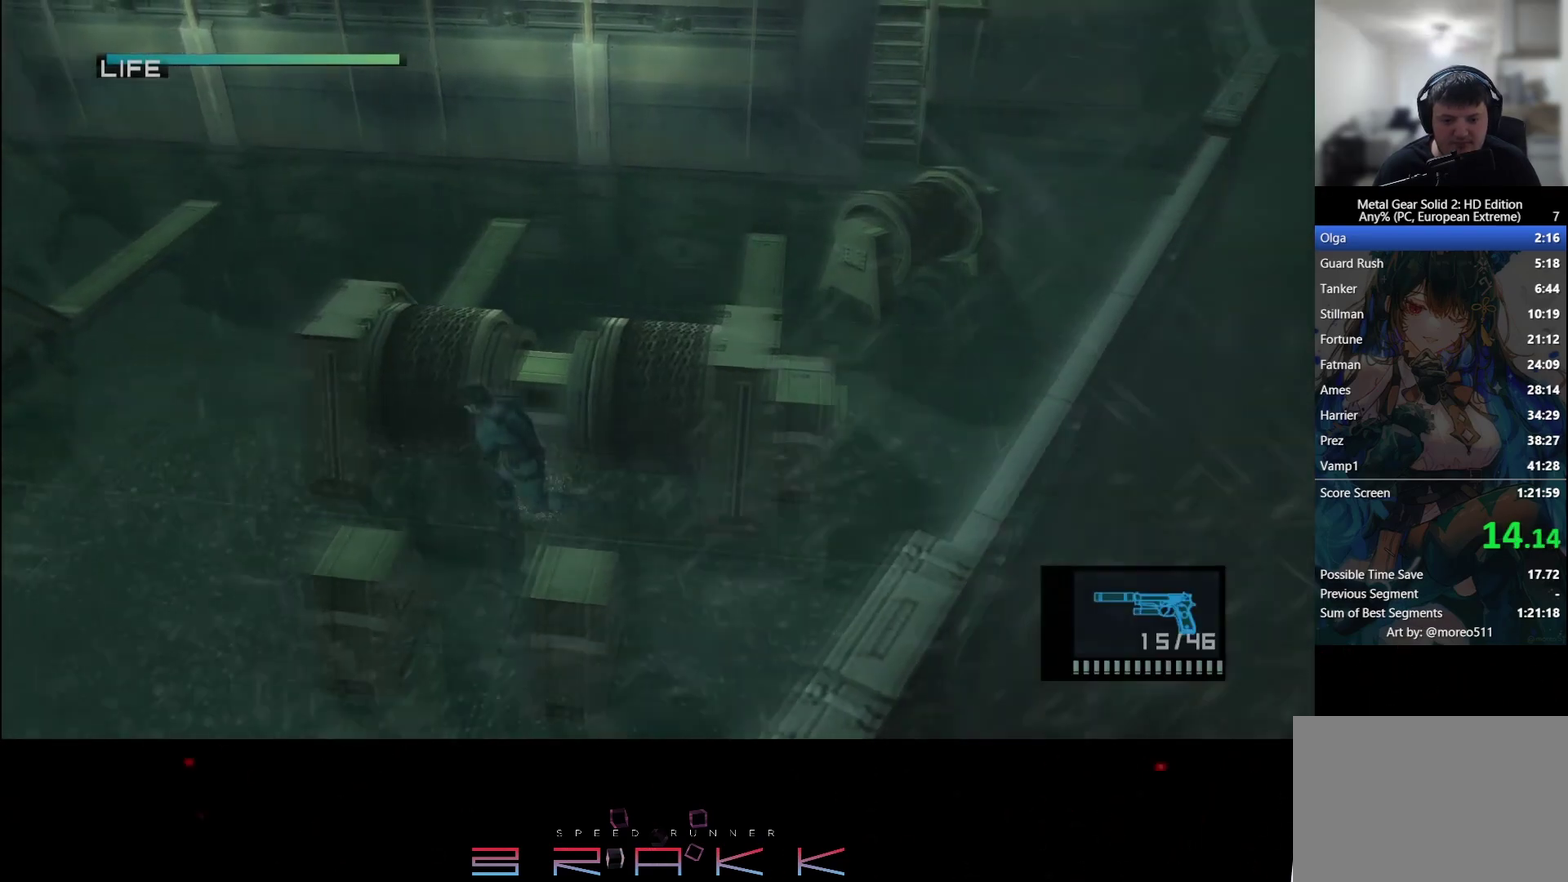
{"buttons": ["L1"], "left_stick": "up-left"}
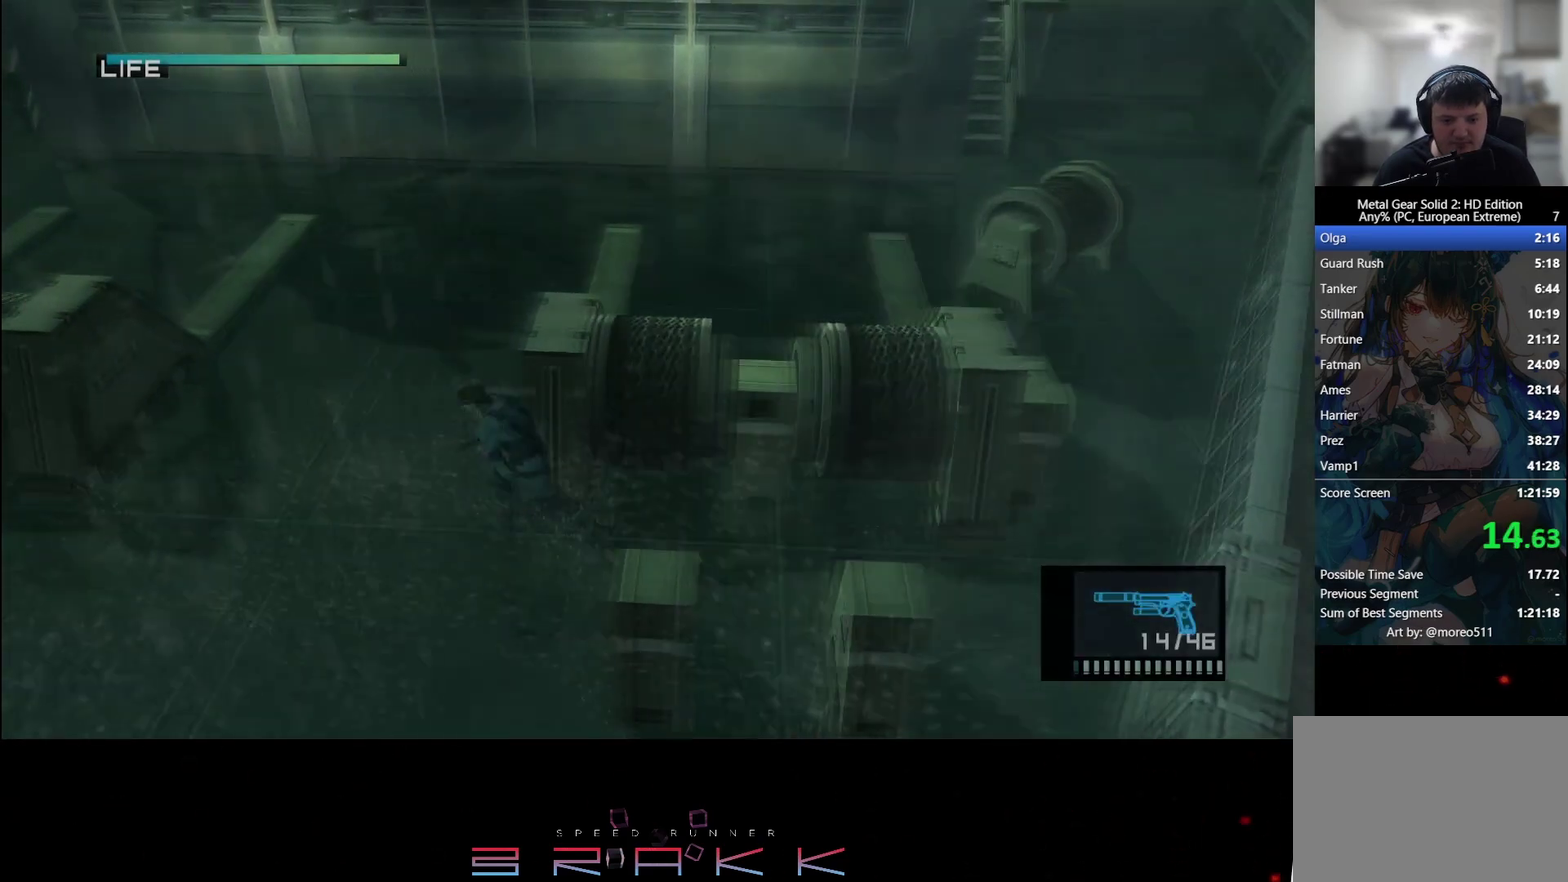
{"buttons": ["L1"], "left_stick": "up-left"}
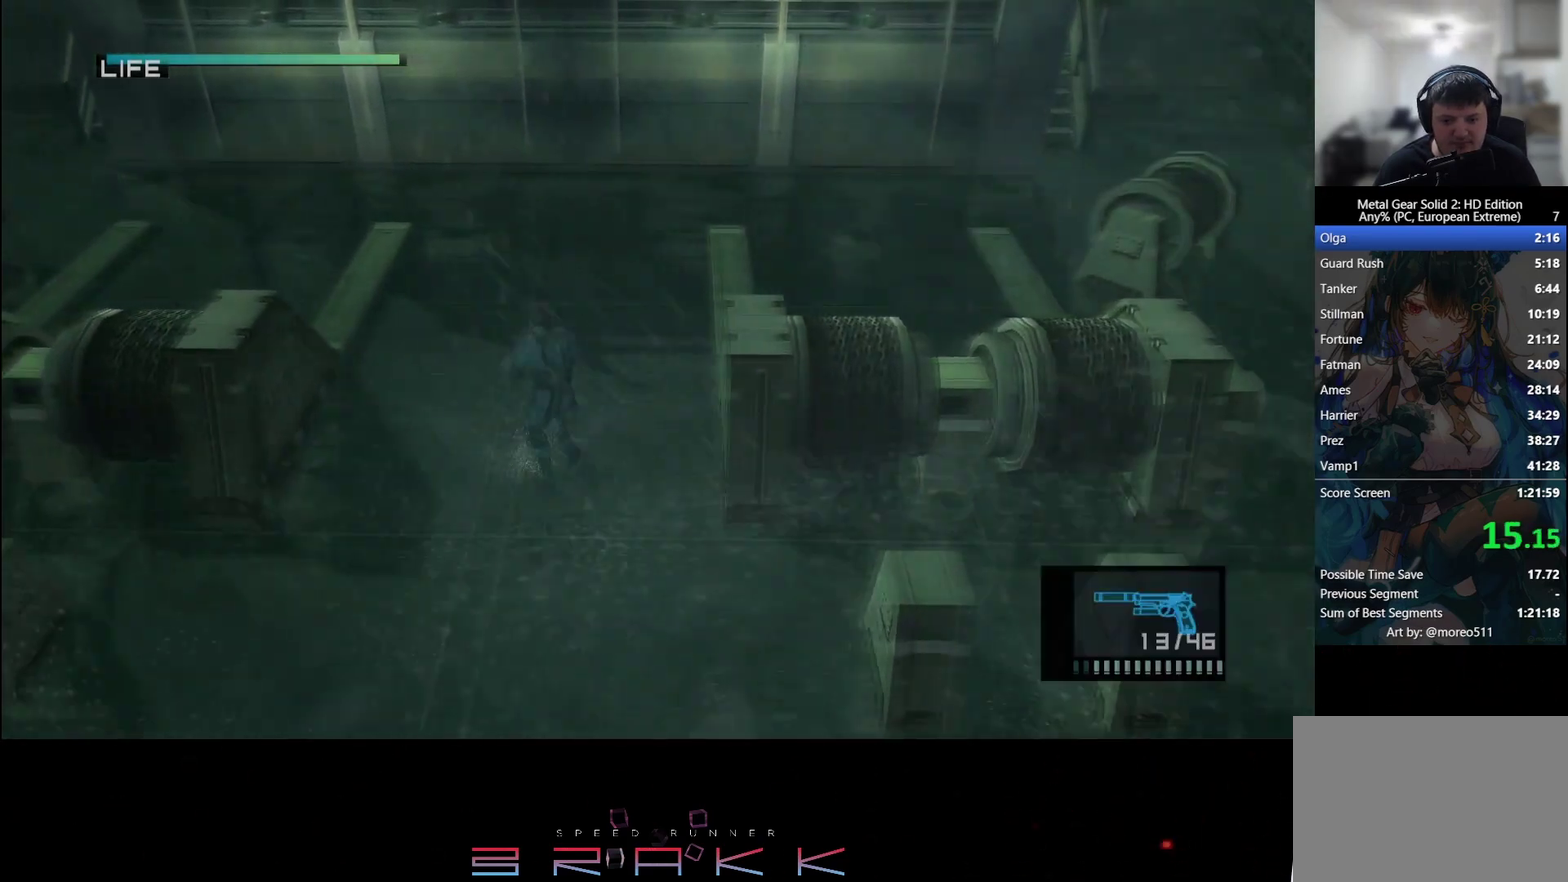
{"buttons": ["L1", "R2"], "left_stick": "up-left"}
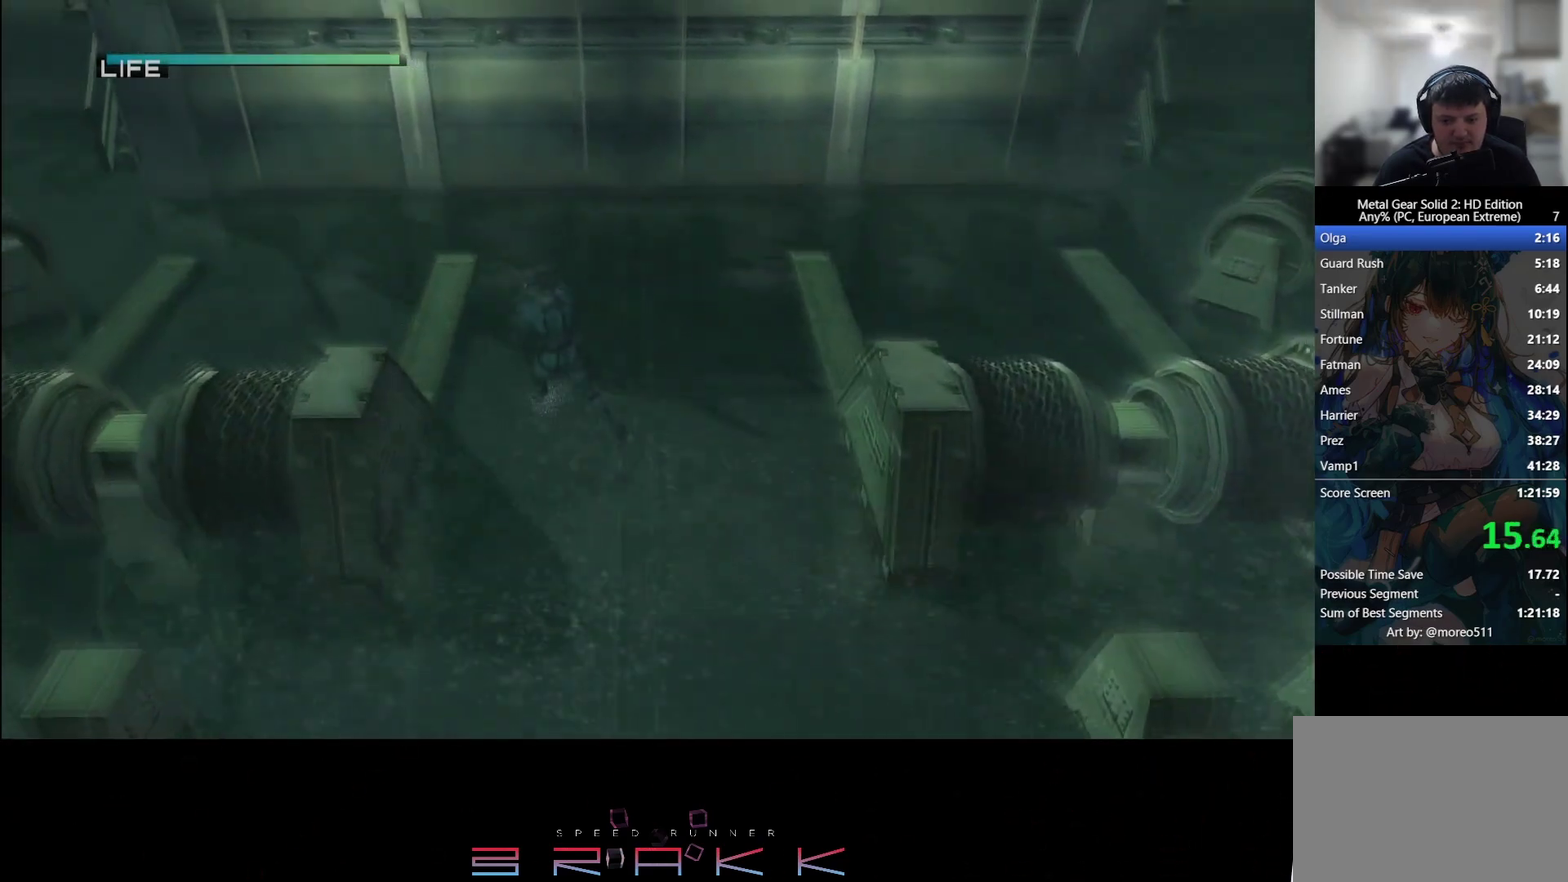
{"buttons": ["L1"], "left_stick": "up-left"}
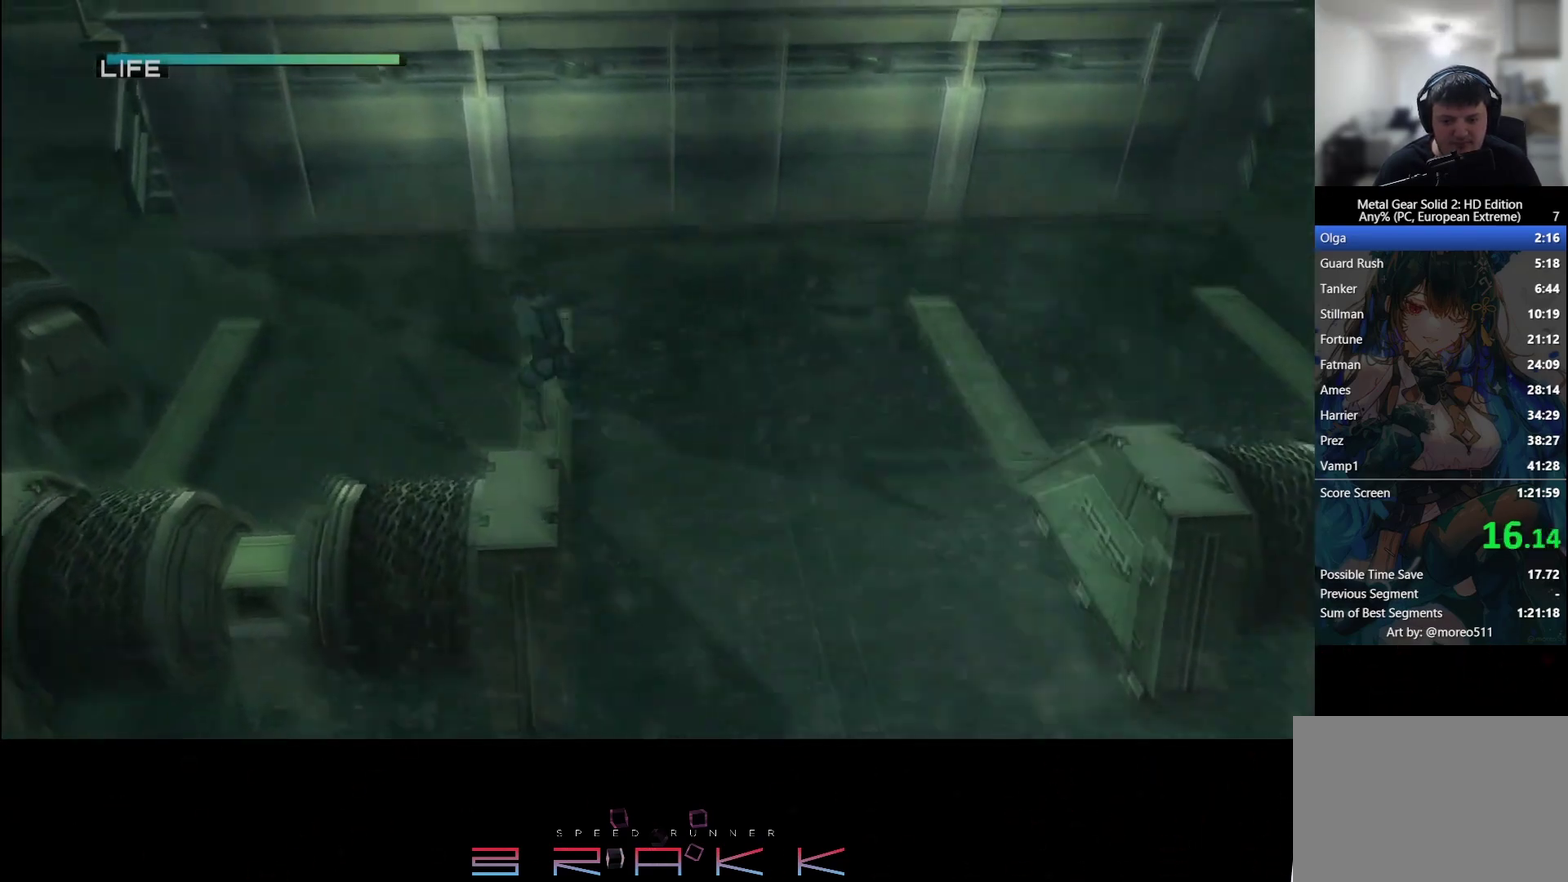
{"buttons": ["L1"], "left_stick": "up-left"}
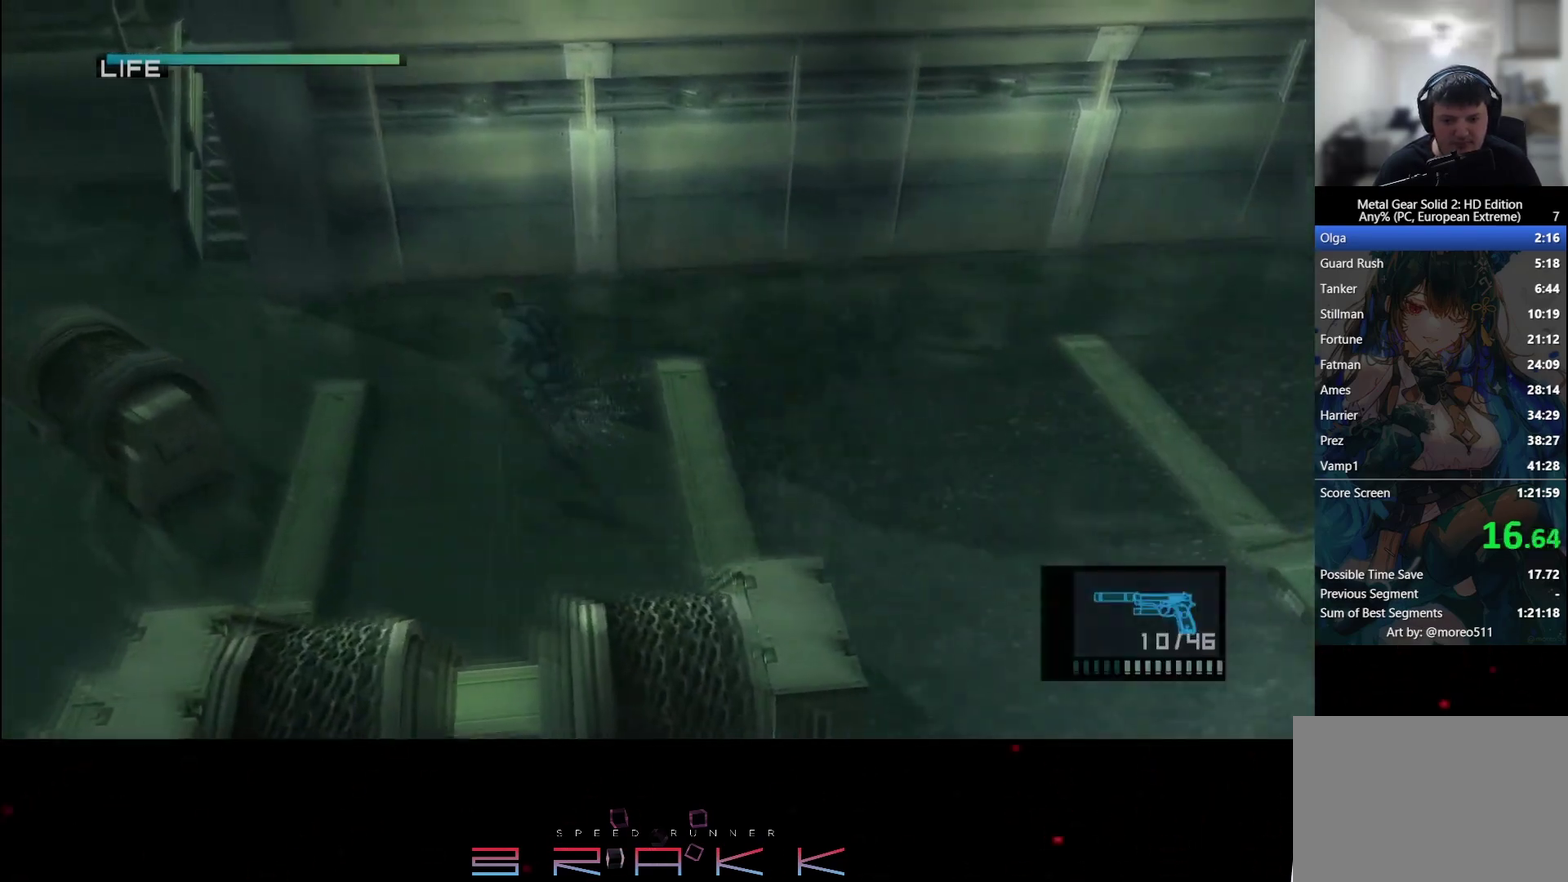
{"buttons": ["L1"], "left_stick": "up-left"}
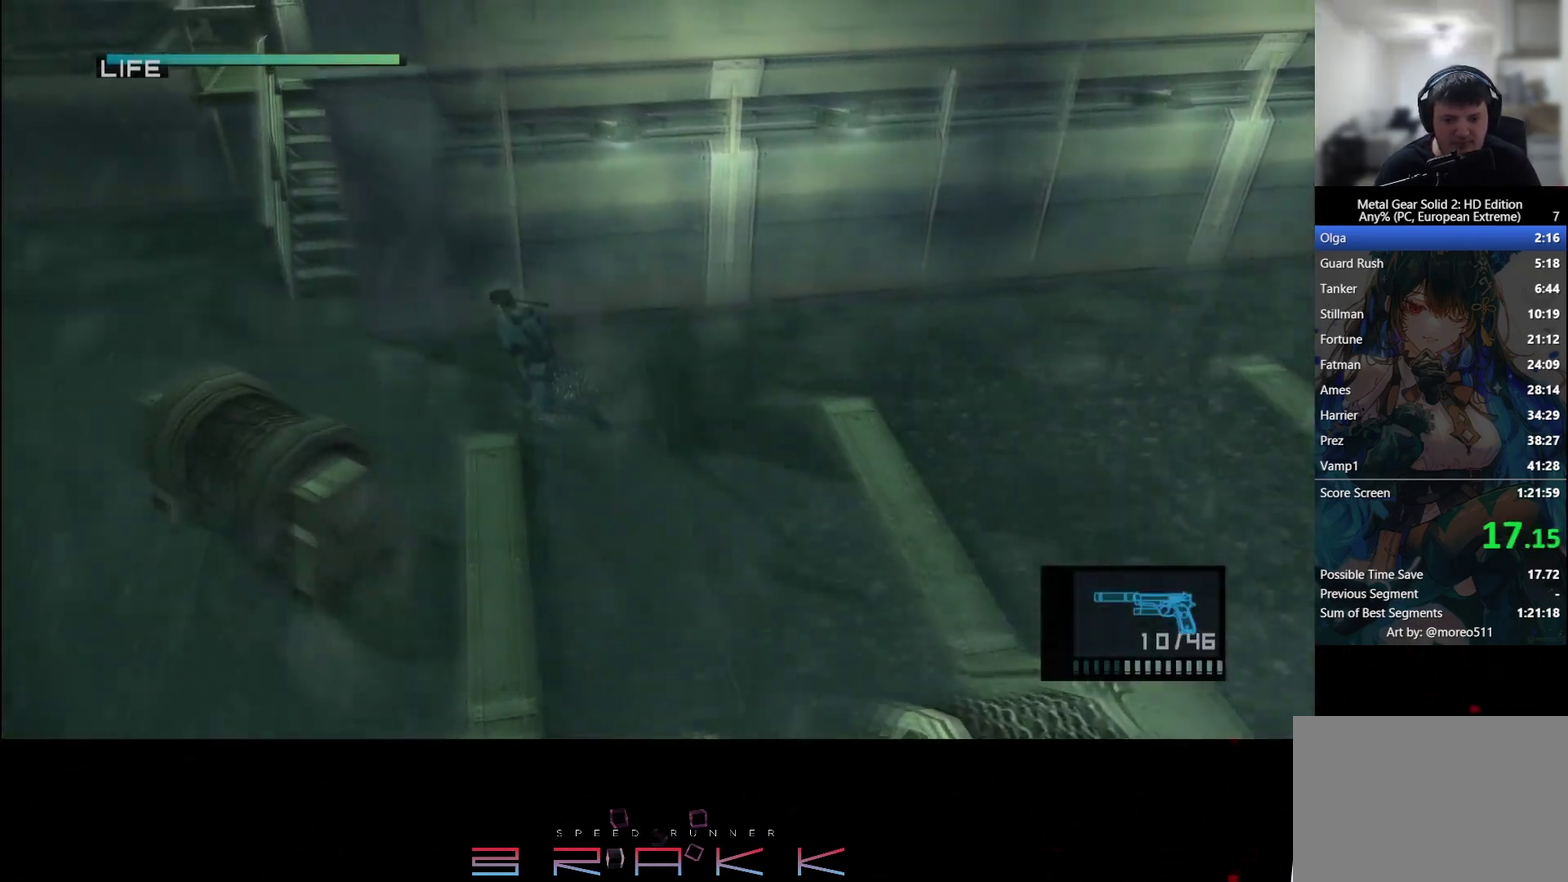
{"buttons": ["L1"], "left_stick": "up-left"}
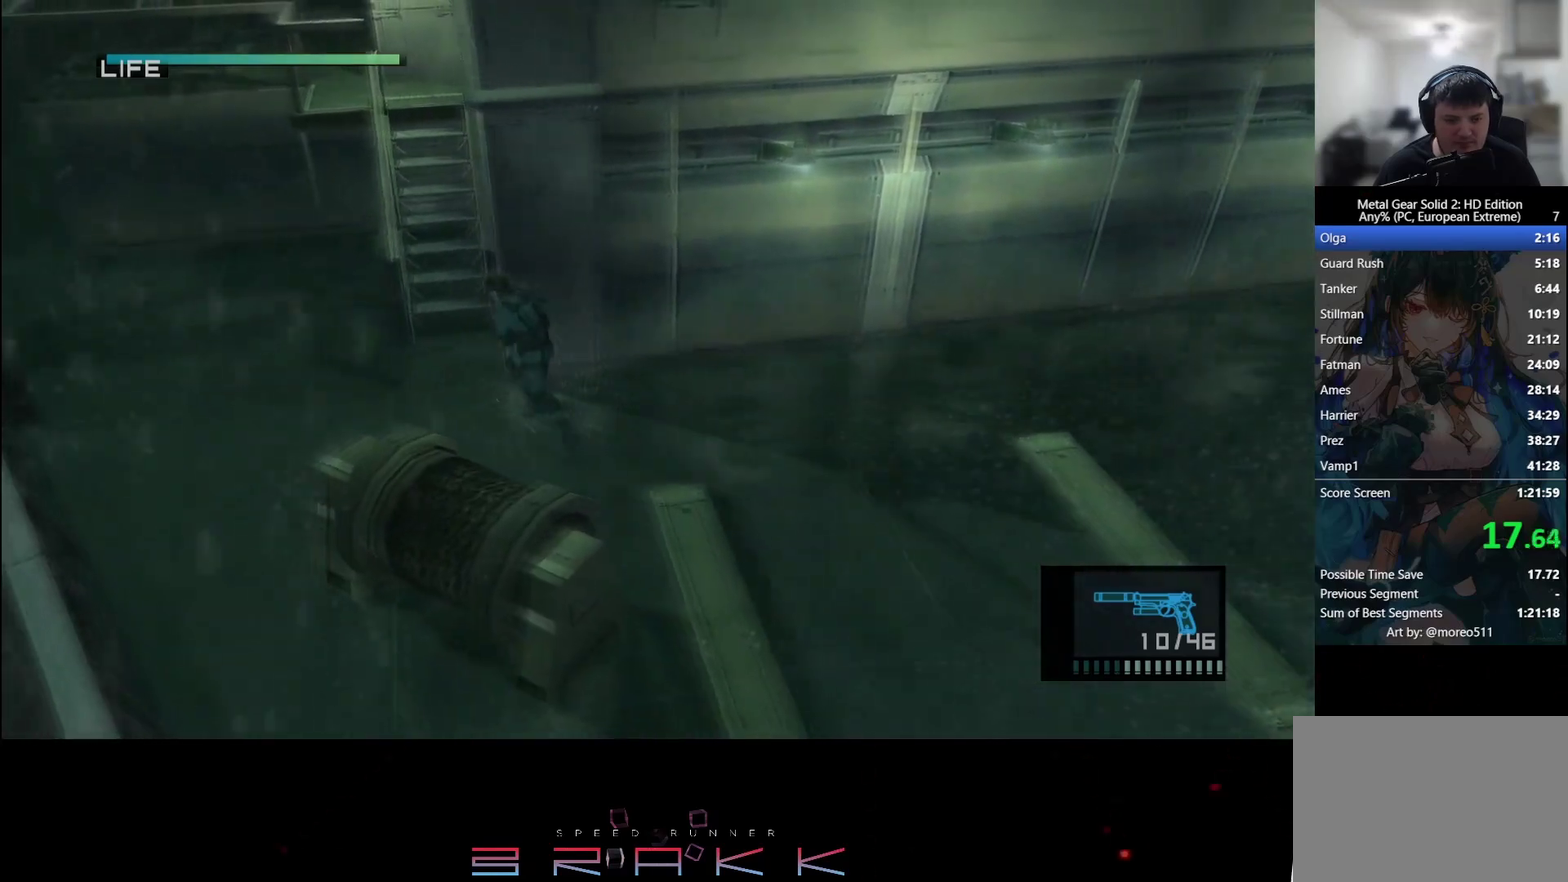
{"buttons": ["L1"], "left_stick": "up-left"}
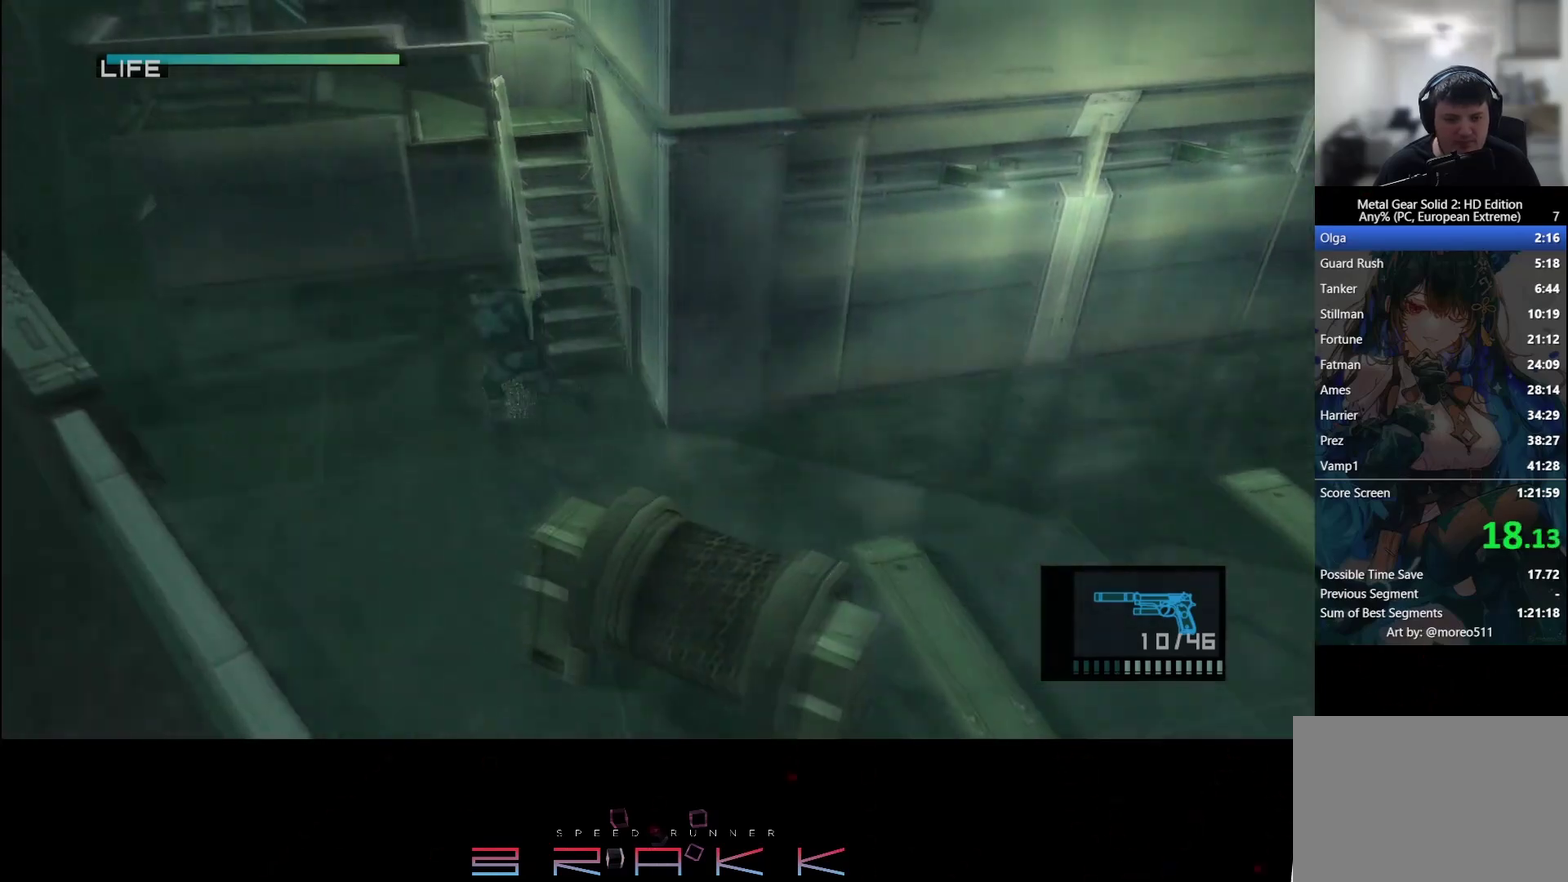
{"buttons": ["L1"], "left_stick": "up-left"}